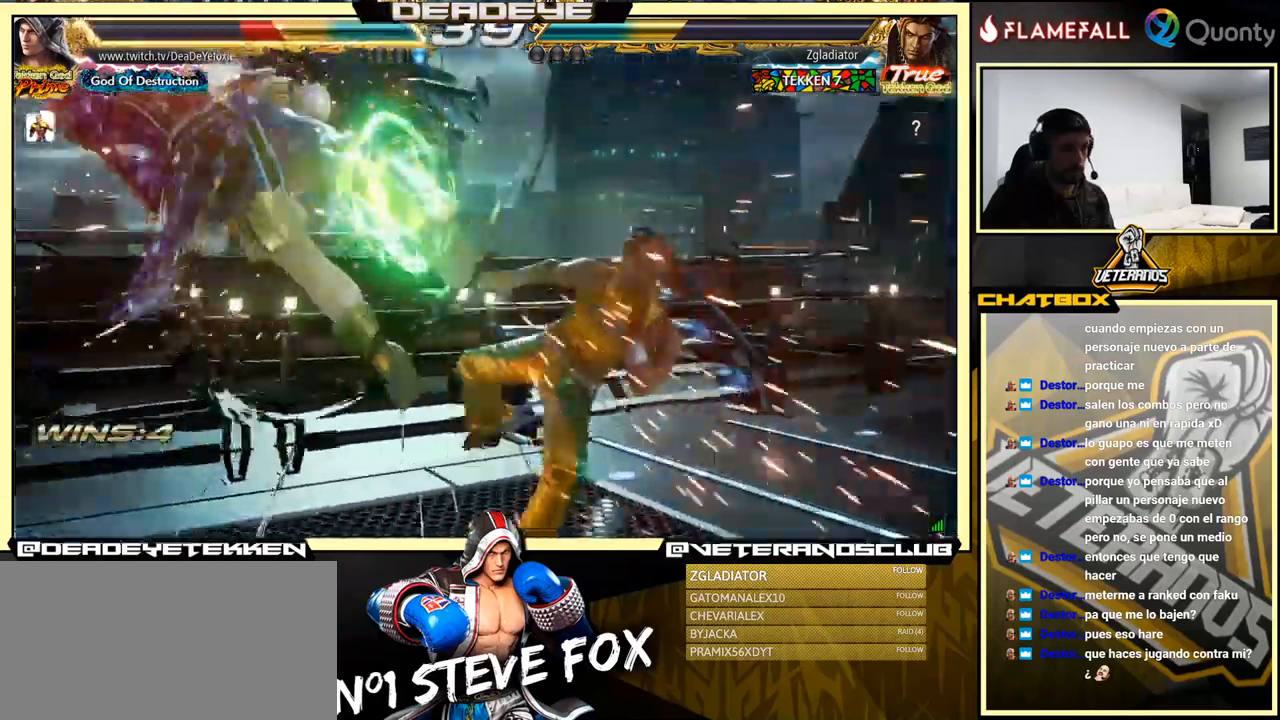
Gameplay with a controller (arcade stick); each line is a JSON object with the inputs held at the frame after it. "events" lists button and stick changes between this image and that frame as [ms after this image, input, new state], when the widget could be followed in between. Not read: L3 R3.
{"buttons": [], "left_stick": "center", "events": []}
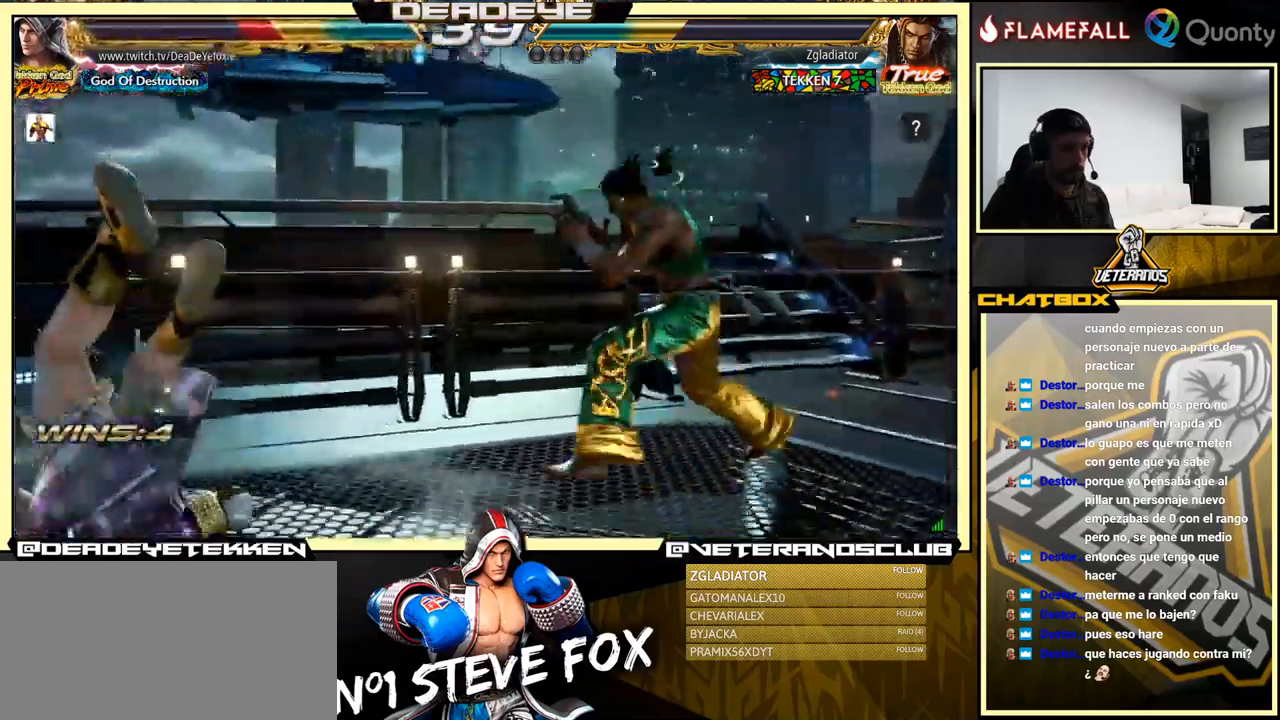
{"buttons": [], "left_stick": "center", "events": []}
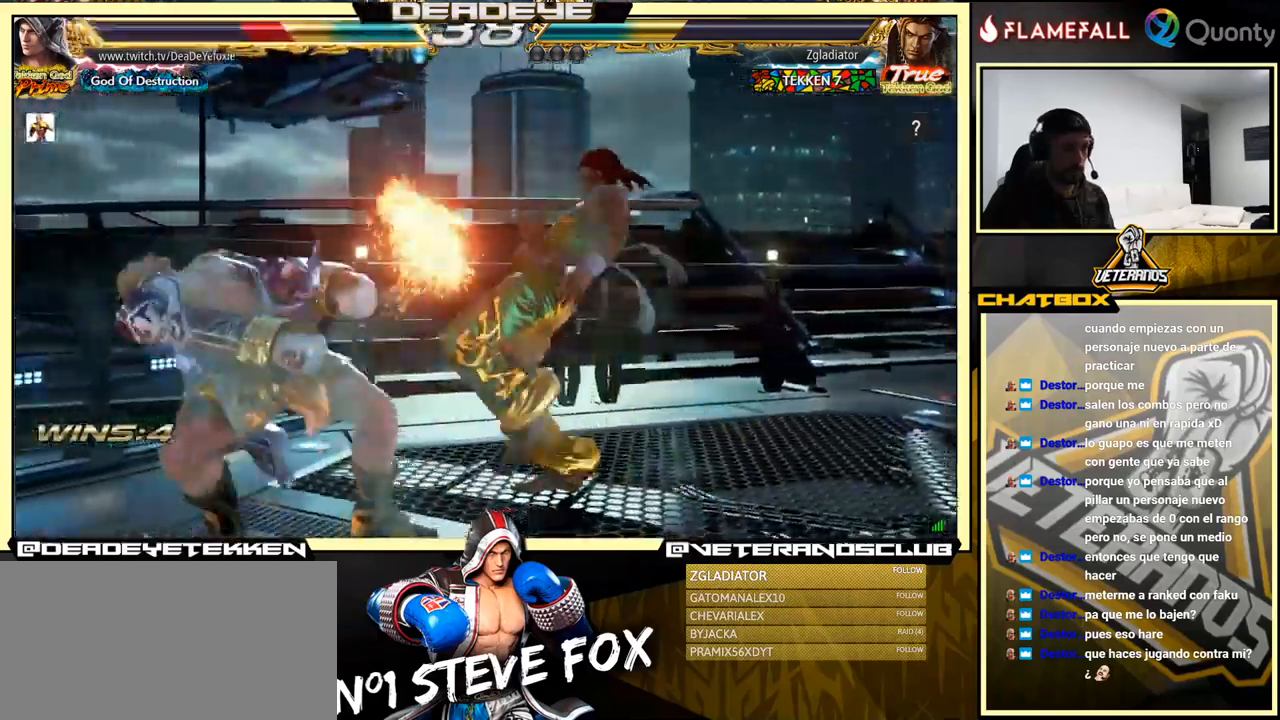
{"buttons": [], "left_stick": "center", "events": []}
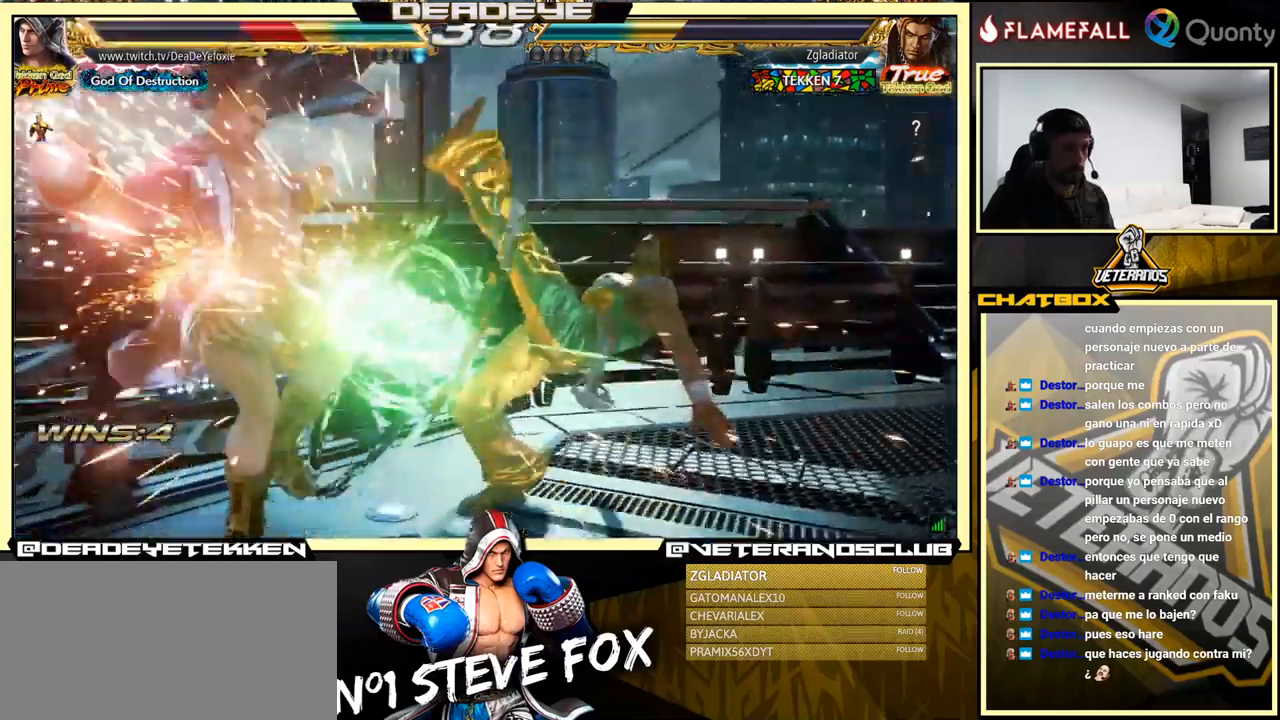
{"buttons": [], "left_stick": "center", "events": [[434, "SQUARE", "down"], [484, "SQUARE", "up"]]}
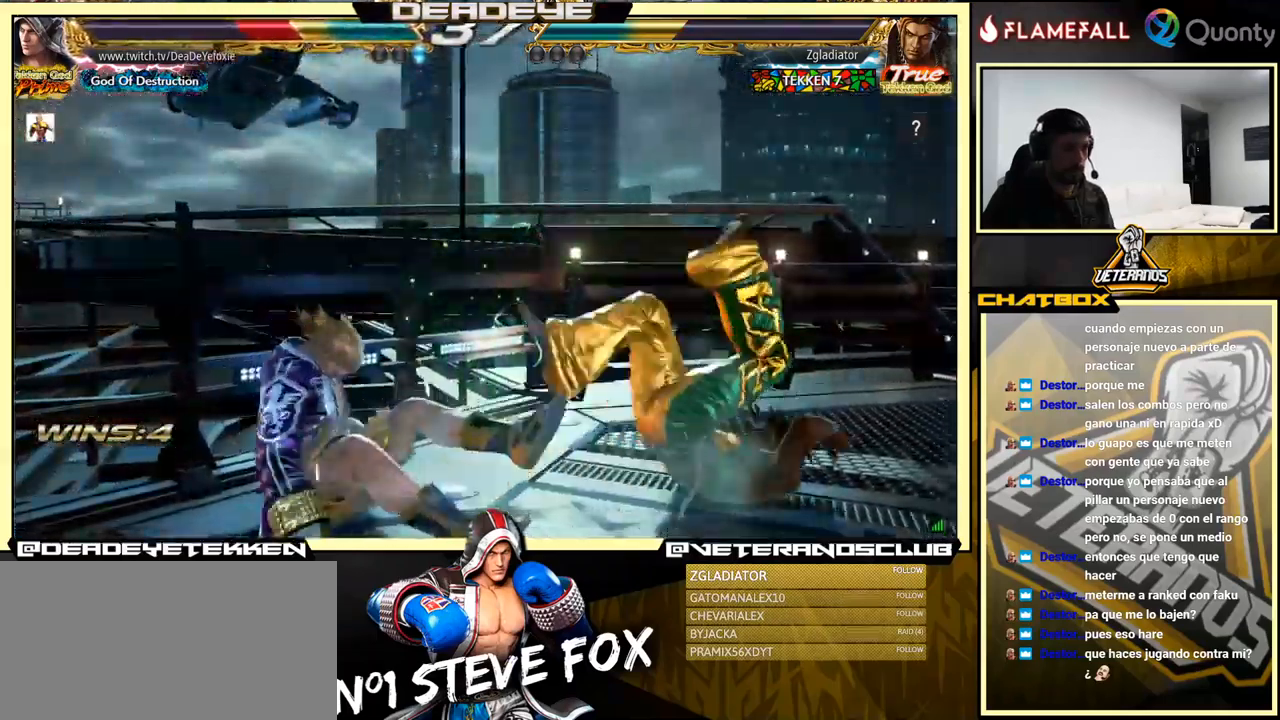
{"buttons": [], "left_stick": "up", "events": [[67, "SQUARE", "down"], [167, "SQUARE", "up"], [434, "left_stick", "up"]]}
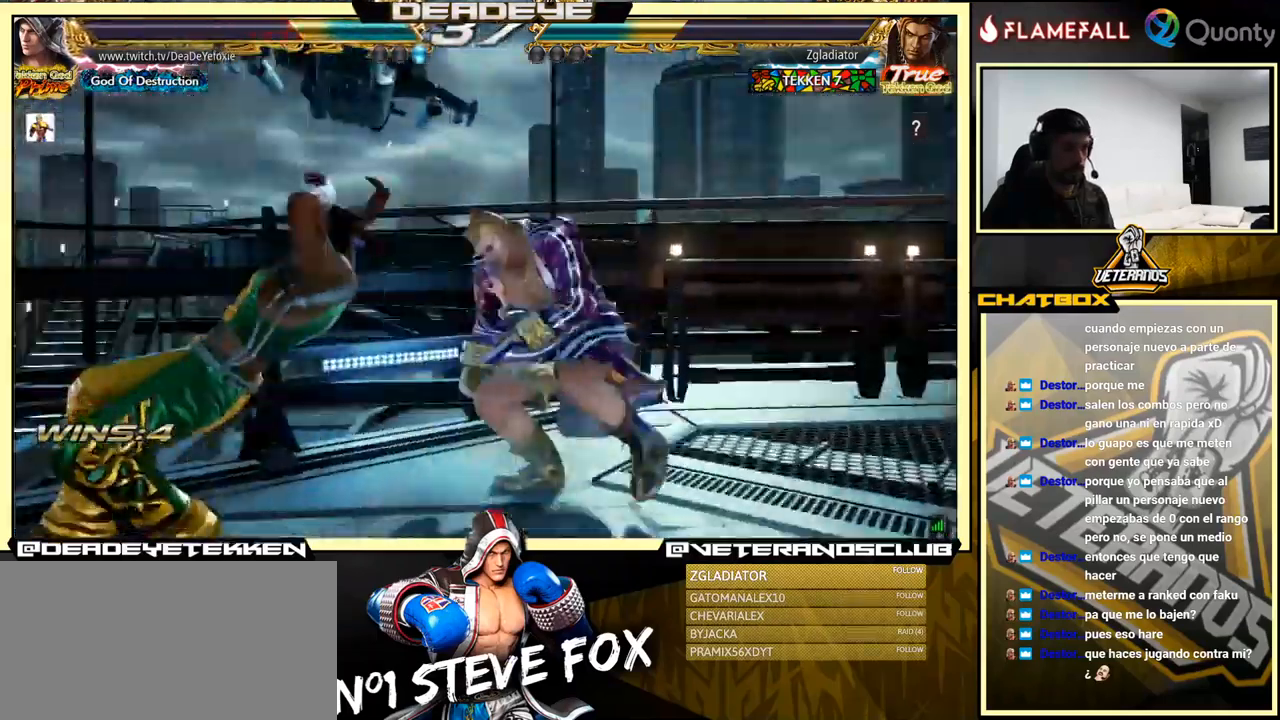
{"buttons": [], "left_stick": "right", "events": [[34, "left_stick", "center"], [184, "TRIANGLE", "down"], [267, "SQUARE", "down"], [317, "TRIANGLE", "up"], [450, "SQUARE", "up"], [450, "left_stick", "right"]]}
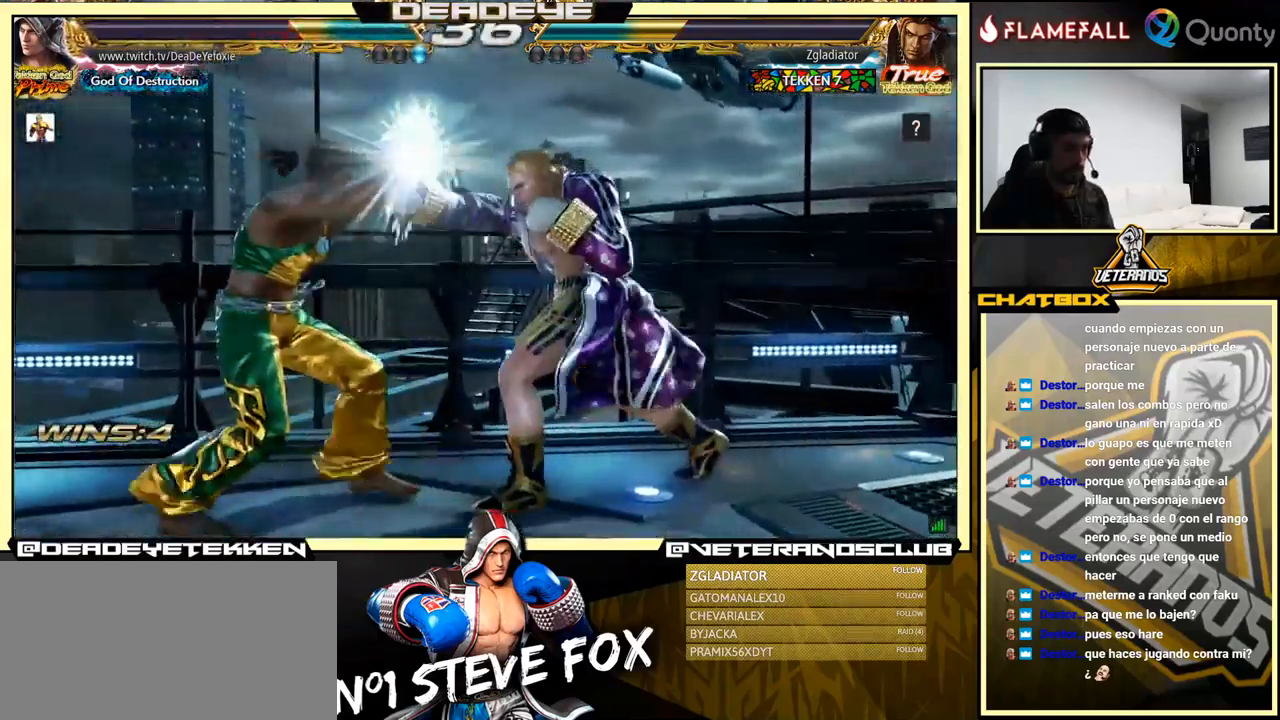
{"buttons": [], "left_stick": "right", "events": [[167, "R1", "down"], [184, "R1", "up"]]}
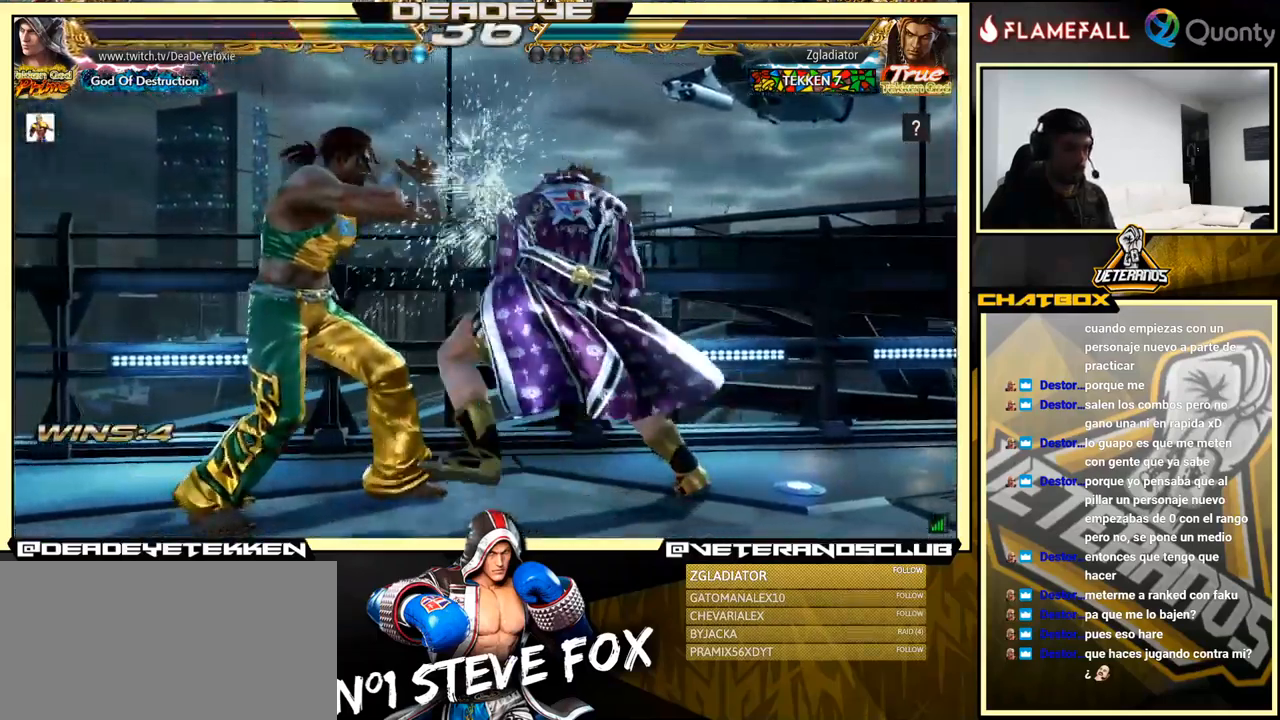
{"buttons": [], "left_stick": "right", "events": []}
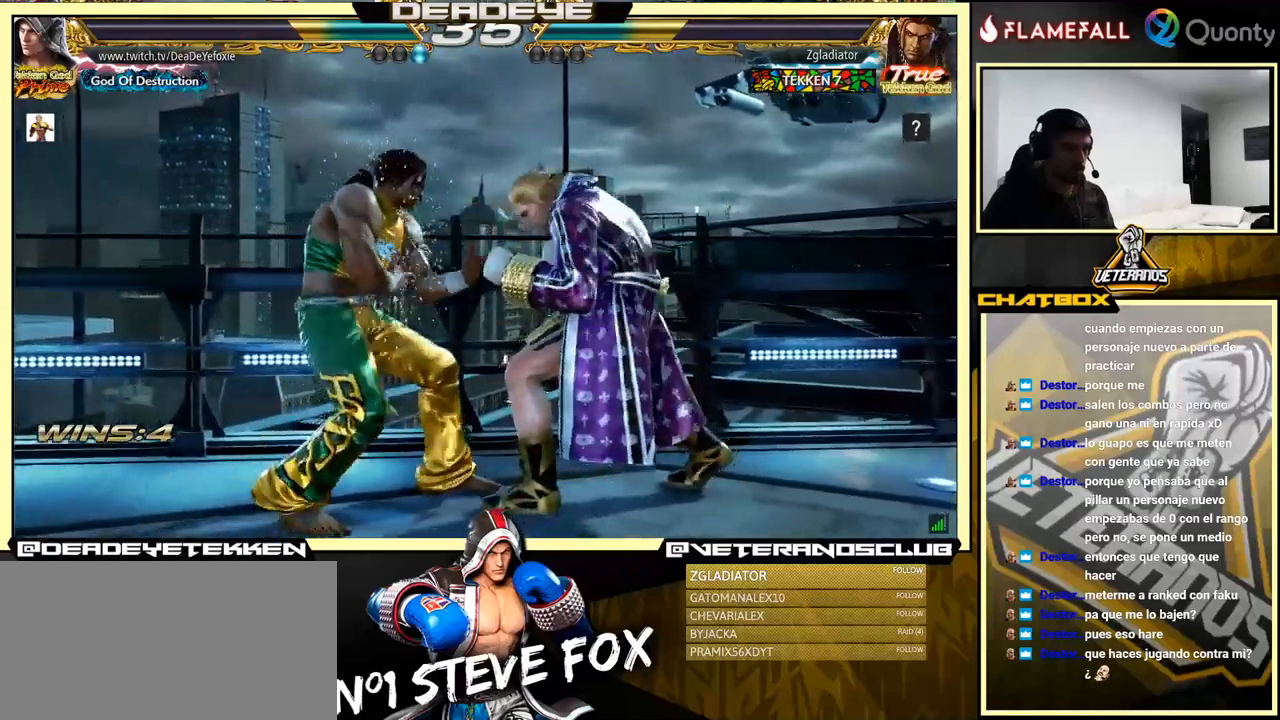
{"buttons": [], "left_stick": "right", "events": []}
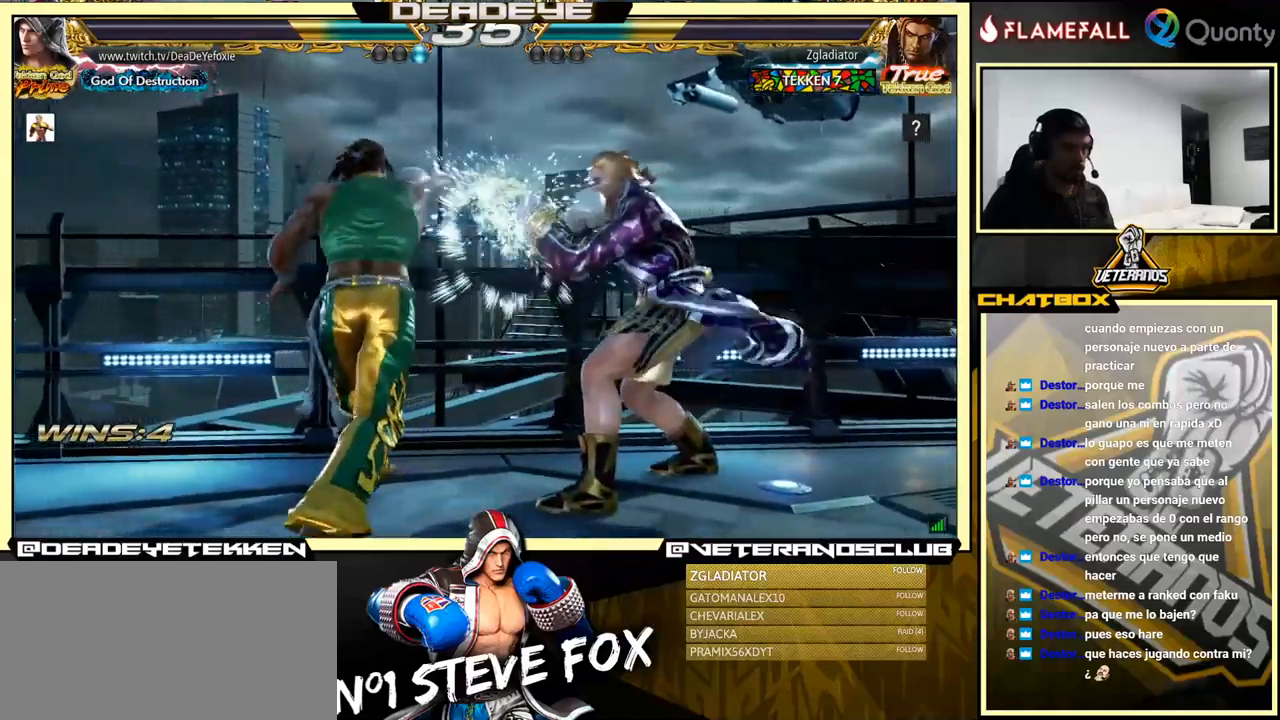
{"buttons": ["SQUARE"], "left_stick": "right", "events": [[66, "left_stick", "down-left"], [83, "SQUARE", "down"], [150, "SQUARE", "up"], [183, "TRIANGLE", "down"], [250, "TRIANGLE", "up"], [250, "left_stick", "right"], [316, "SQUARE", "down"], [366, "SQUARE", "up"], [466, "SQUARE", "down"]]}
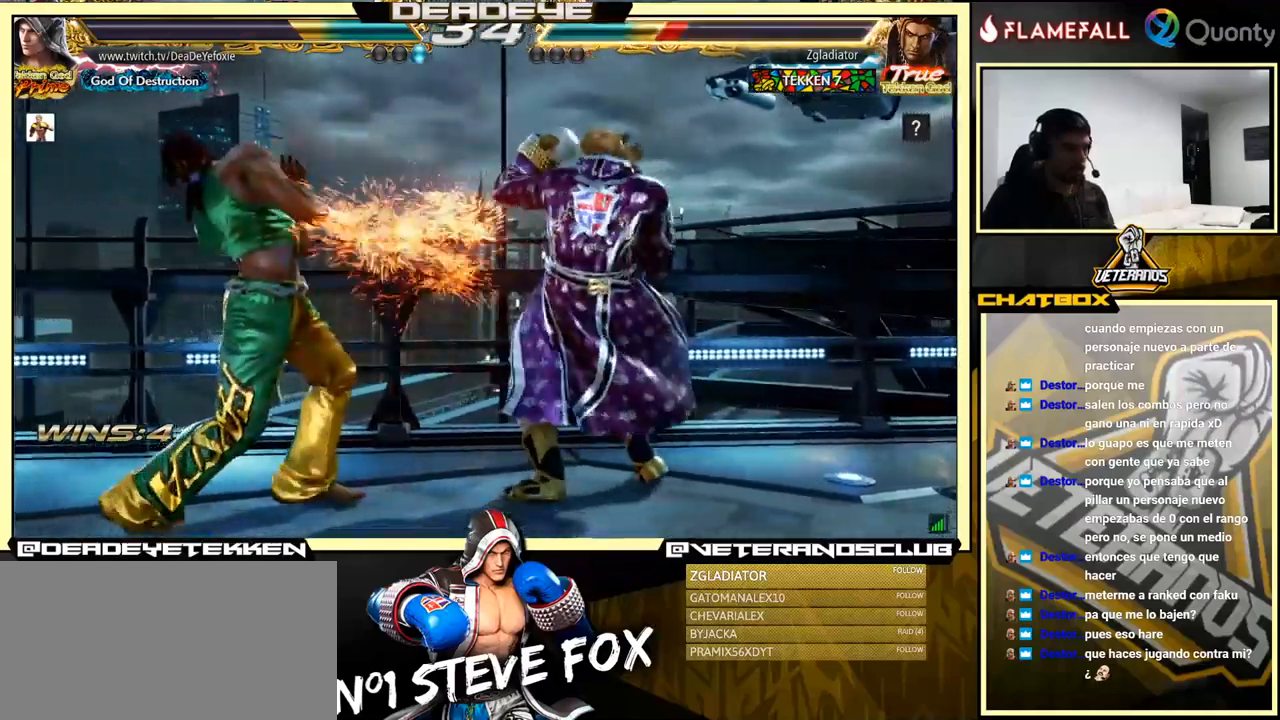
{"buttons": [], "left_stick": "center", "events": [[16, "SQUARE", "up"], [83, "SQUARE", "down"], [216, "SQUARE", "up"], [483, "left_stick", "center"]]}
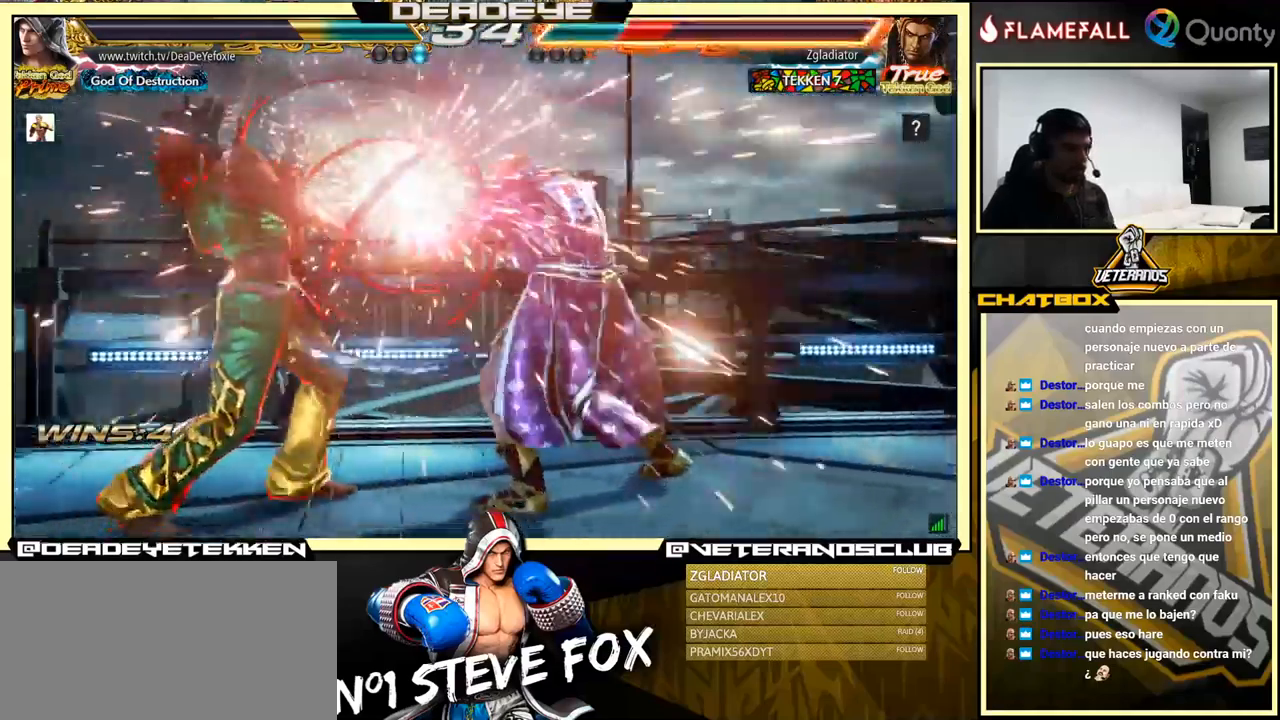
{"buttons": [], "left_stick": "center", "events": [[66, "CROSS", "down"], [133, "CROSS", "up"]]}
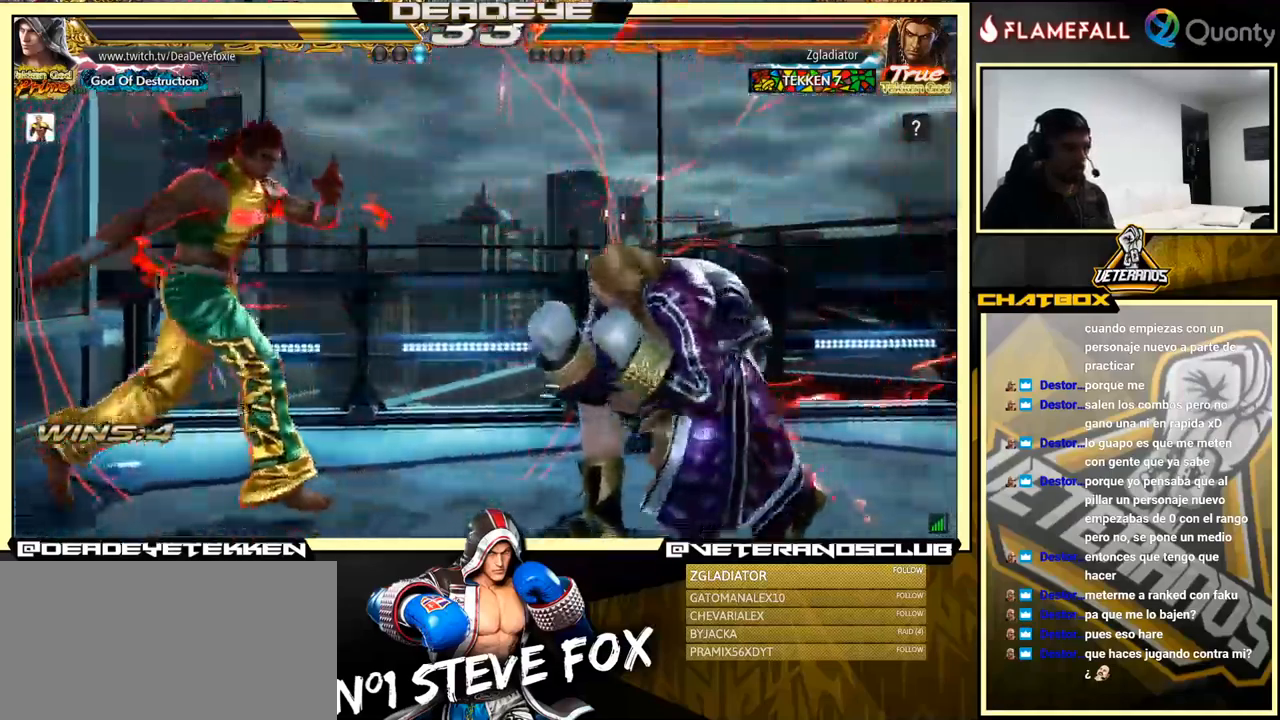
{"buttons": [], "left_stick": "right", "events": [[50, "left_stick", "right"], [133, "left_stick", "center"], [200, "left_stick", "right"], [366, "left_stick", "left"], [450, "left_stick", "right"]]}
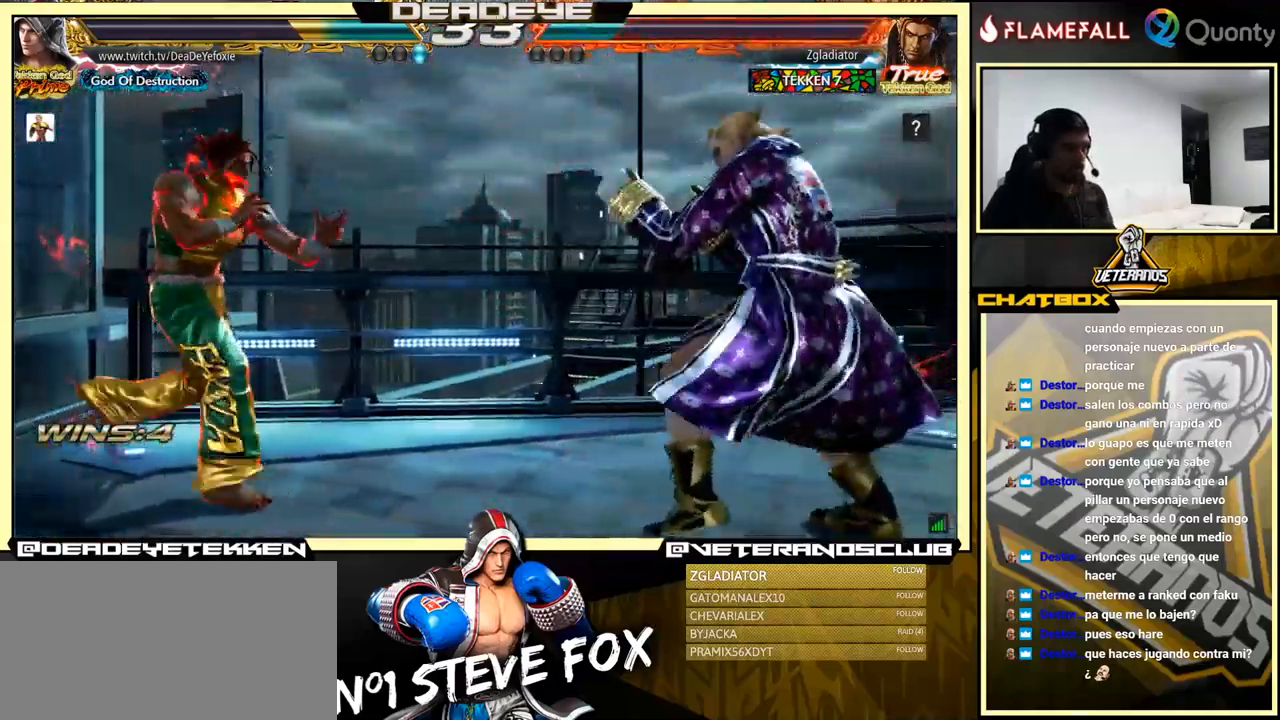
{"buttons": [], "left_stick": "center", "events": [[333, "left_stick", "center"], [416, "left_stick", "right"], [483, "left_stick", "center"]]}
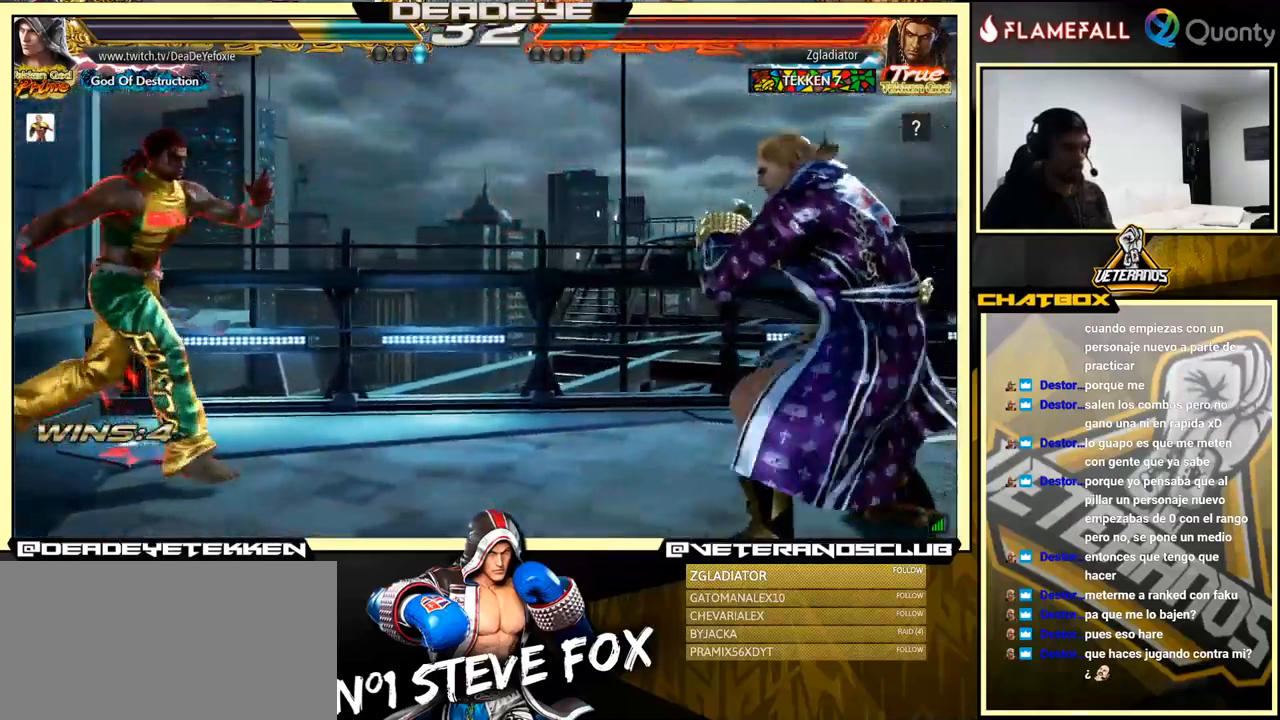
{"buttons": [], "left_stick": "center", "events": [[33, "left_stick", "right"], [183, "left_stick", "down"], [233, "left_stick", "center"], [400, "R2", "down"], [466, "R2", "up"]]}
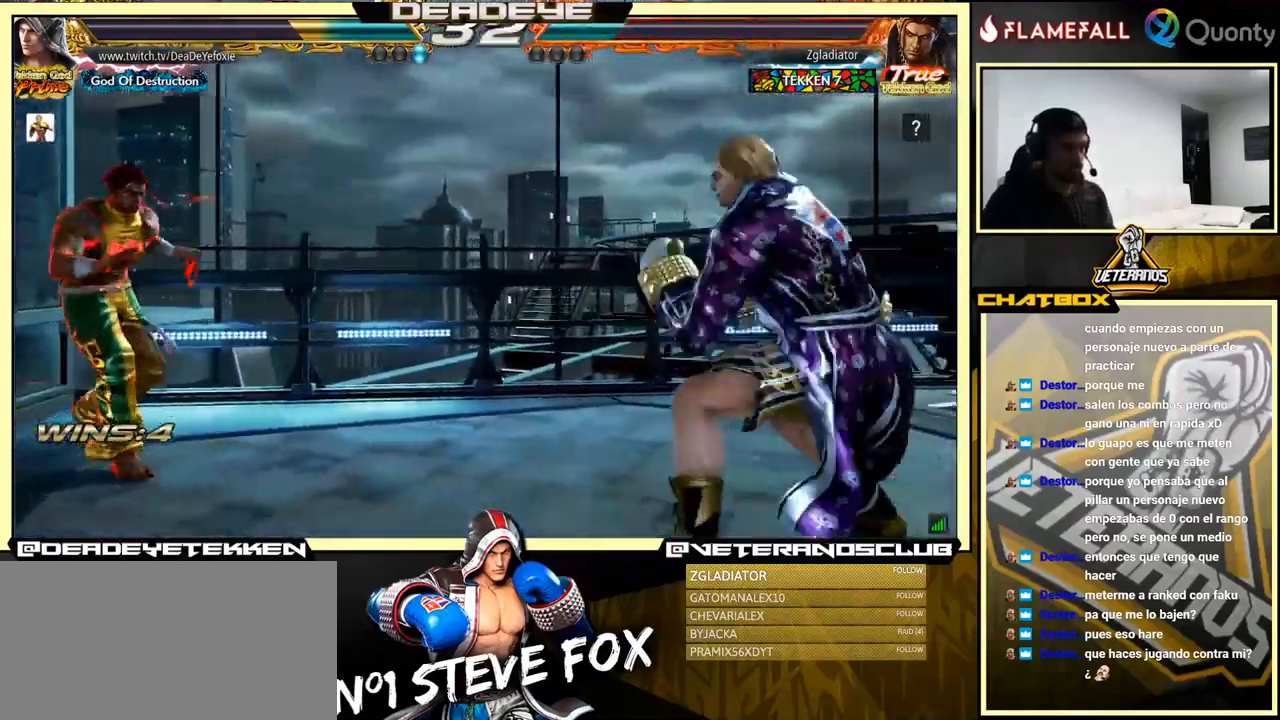
{"buttons": [], "left_stick": "center", "events": [[16, "TRIANGLE", "down"], [83, "TRIANGLE", "up"], [133, "left_stick", "right"], [350, "left_stick", "center"]]}
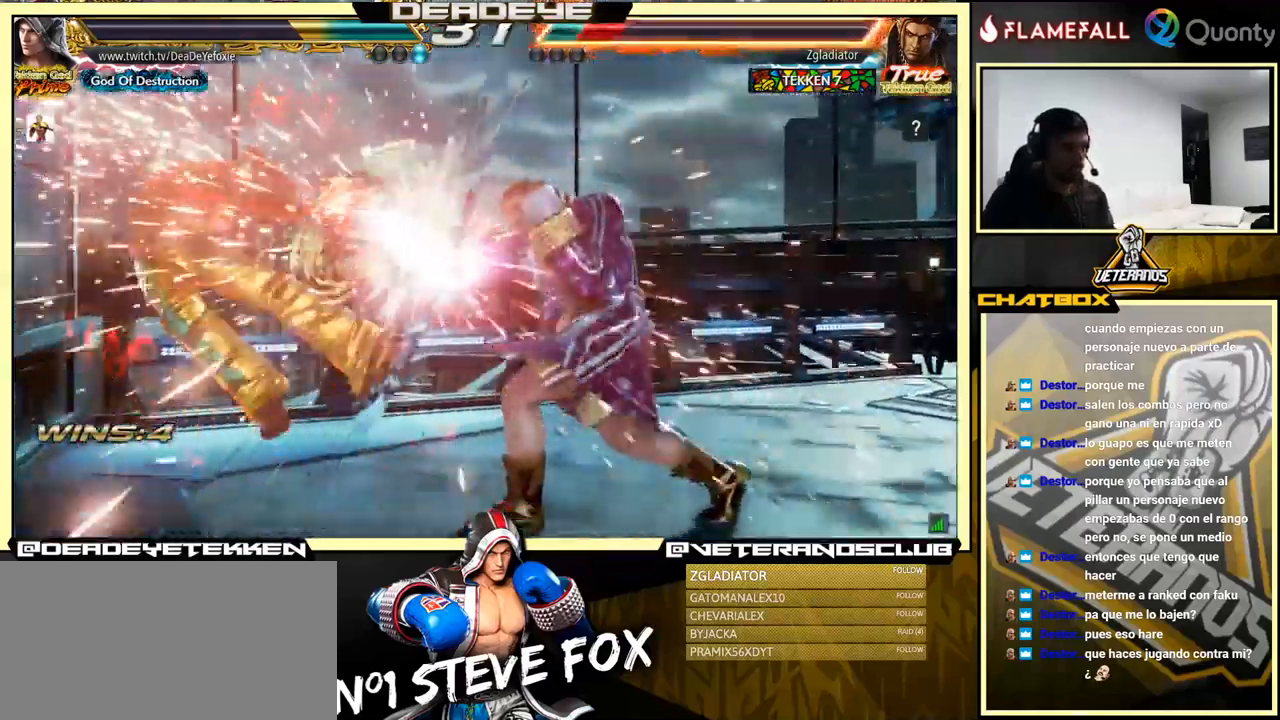
{"buttons": [], "left_stick": "down", "events": [[150, "left_stick", "left"], [233, "left_stick", "center"], [300, "left_stick", "left"], [450, "left_stick", "down"]]}
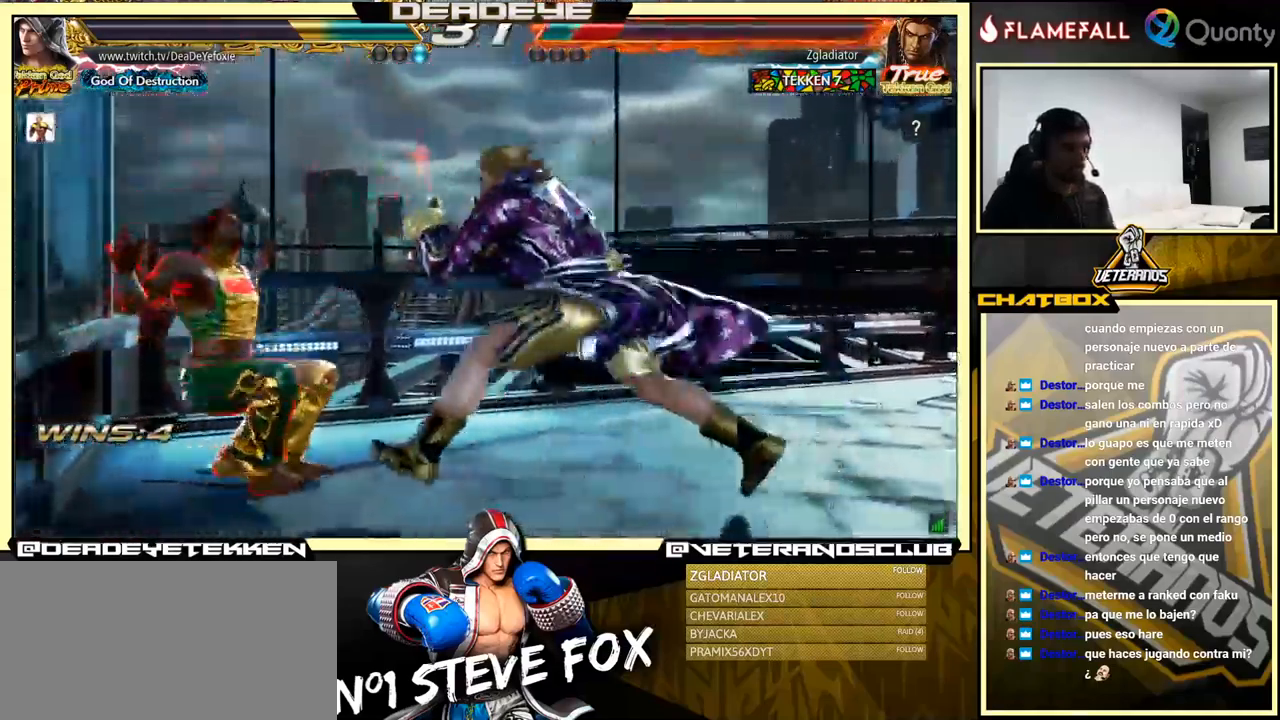
{"buttons": [], "left_stick": "down", "events": [[33, "left_stick", "center"], [83, "left_stick", "left"], [167, "left_stick", "center"], [333, "left_stick", "right"], [467, "left_stick", "down"]]}
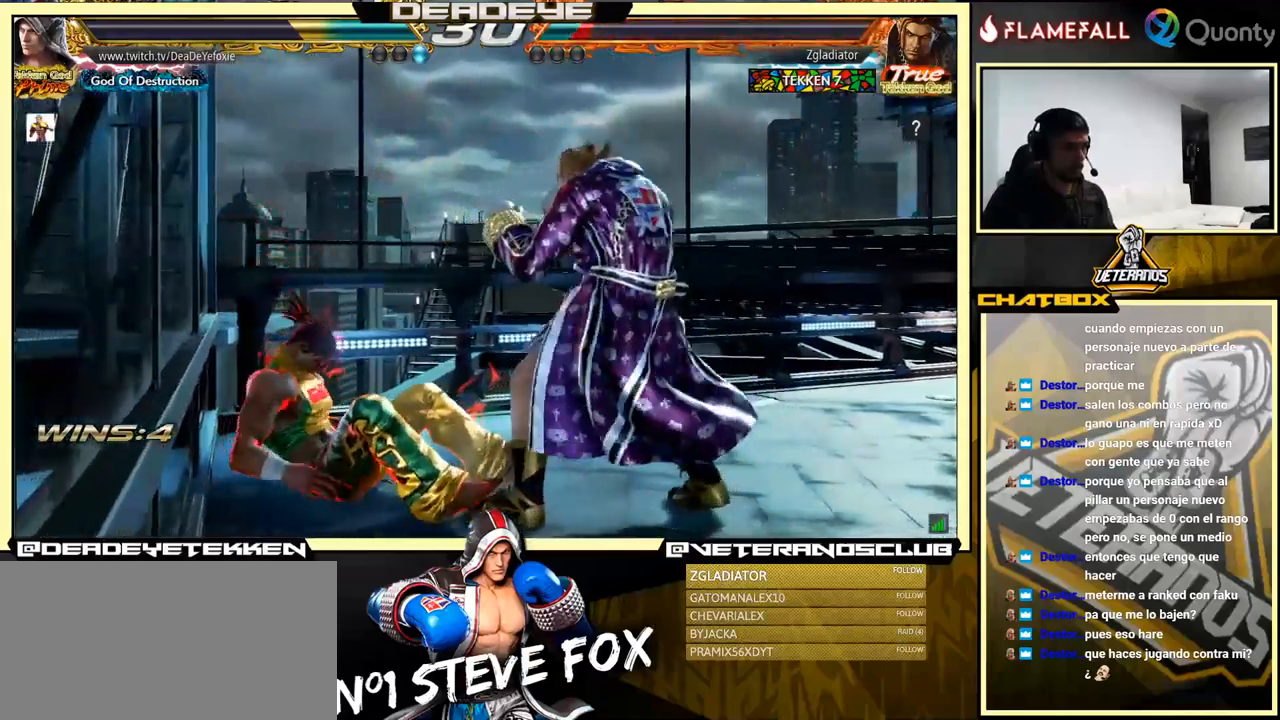
{"buttons": [], "left_stick": "right", "events": [[17, "left_stick", "left"], [50, "TRIANGLE", "down"], [250, "TRIANGLE", "up"], [317, "left_stick", "right"]]}
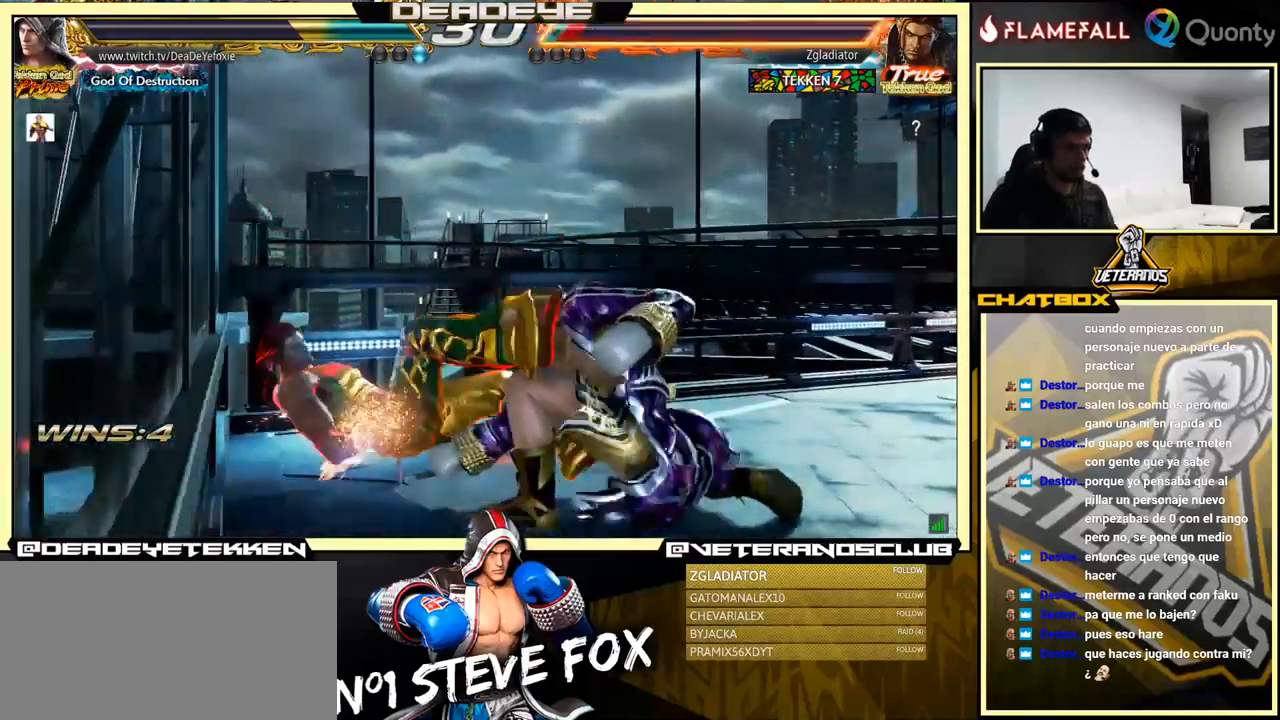
{"buttons": [], "left_stick": "center", "events": [[500, "left_stick", "center"]]}
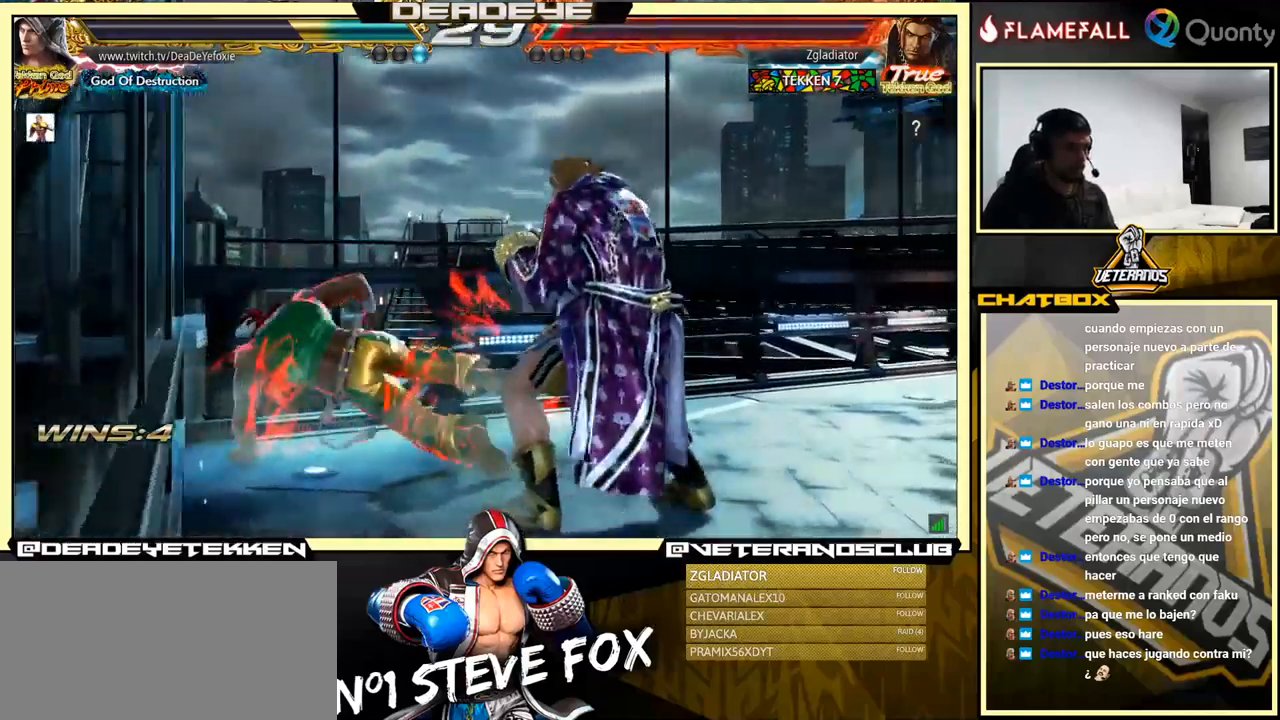
{"buttons": [], "left_stick": "center", "events": [[283, "SQUARE", "down"], [283, "left_stick", "down-left"], [300, "SQUARE", "up"], [483, "left_stick", "center"]]}
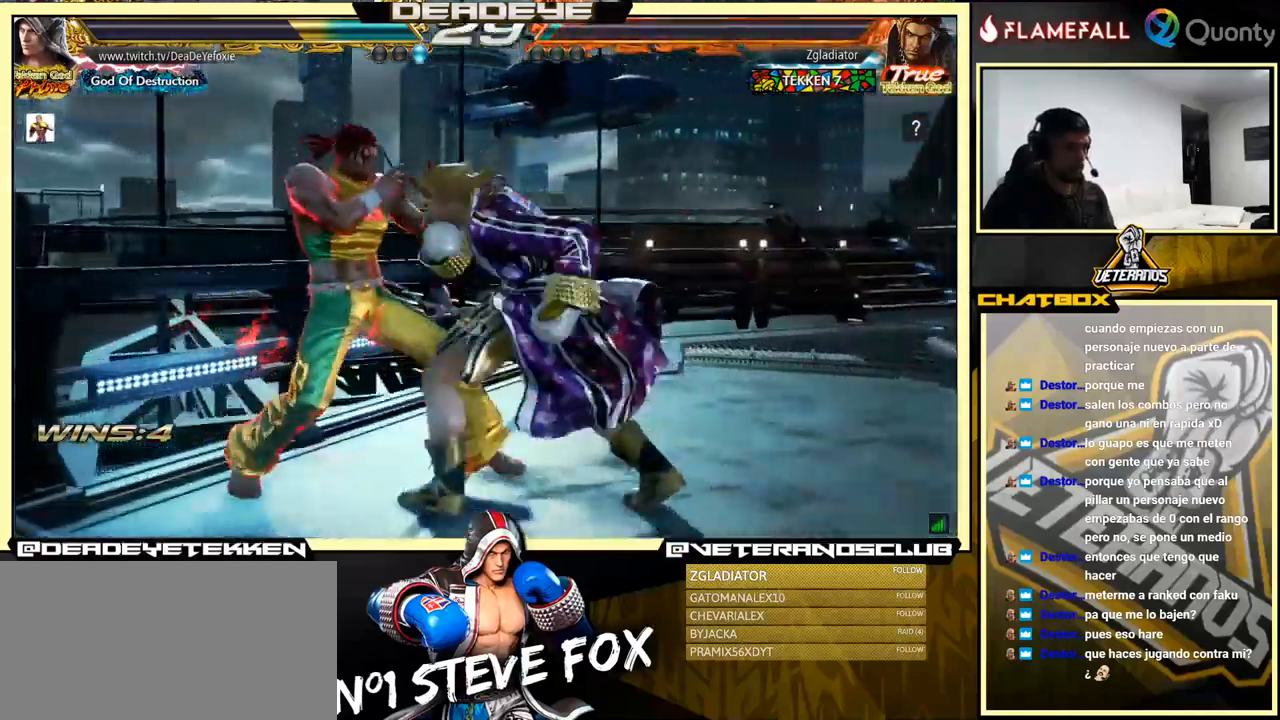
{"buttons": ["SQUARE", "TRIANGLE"], "left_stick": "down", "events": [[333, "TRIANGLE", "down"], [333, "left_stick", "down"], [467, "SQUARE", "down"]]}
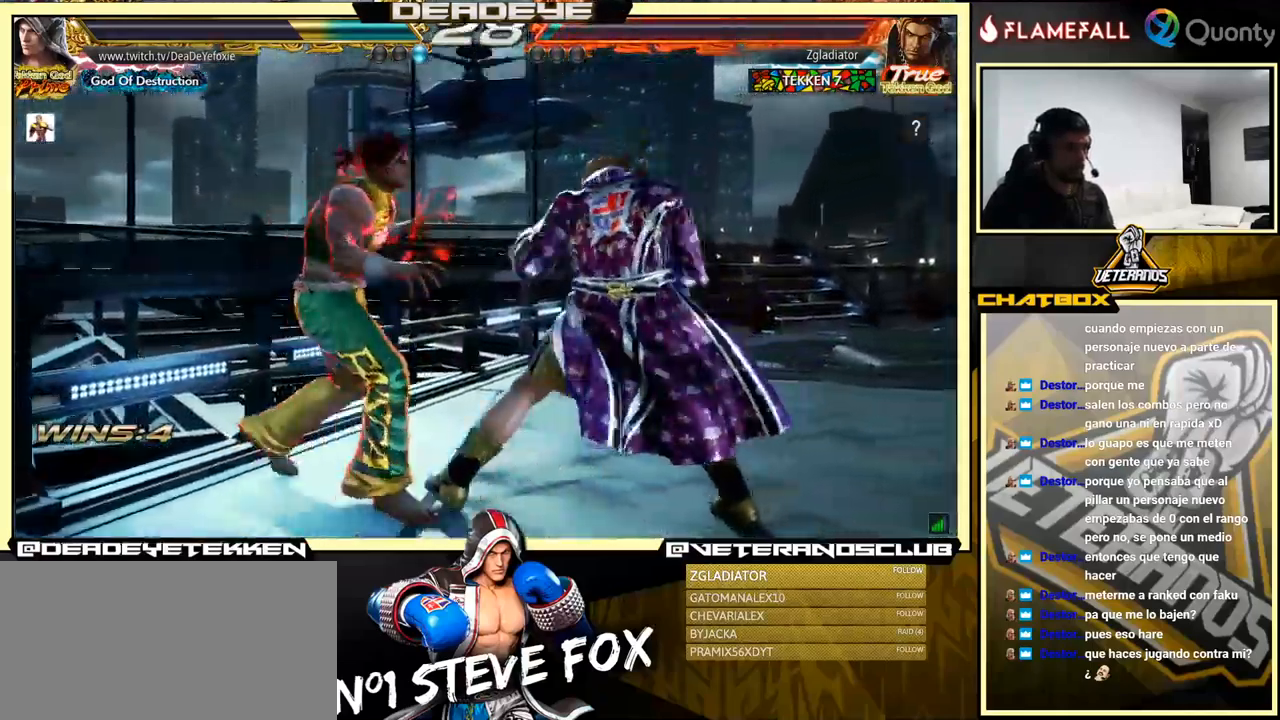
{"buttons": [], "left_stick": "center", "events": [[17, "TRIANGLE", "up"], [33, "left_stick", "center"], [67, "SQUARE", "up"]]}
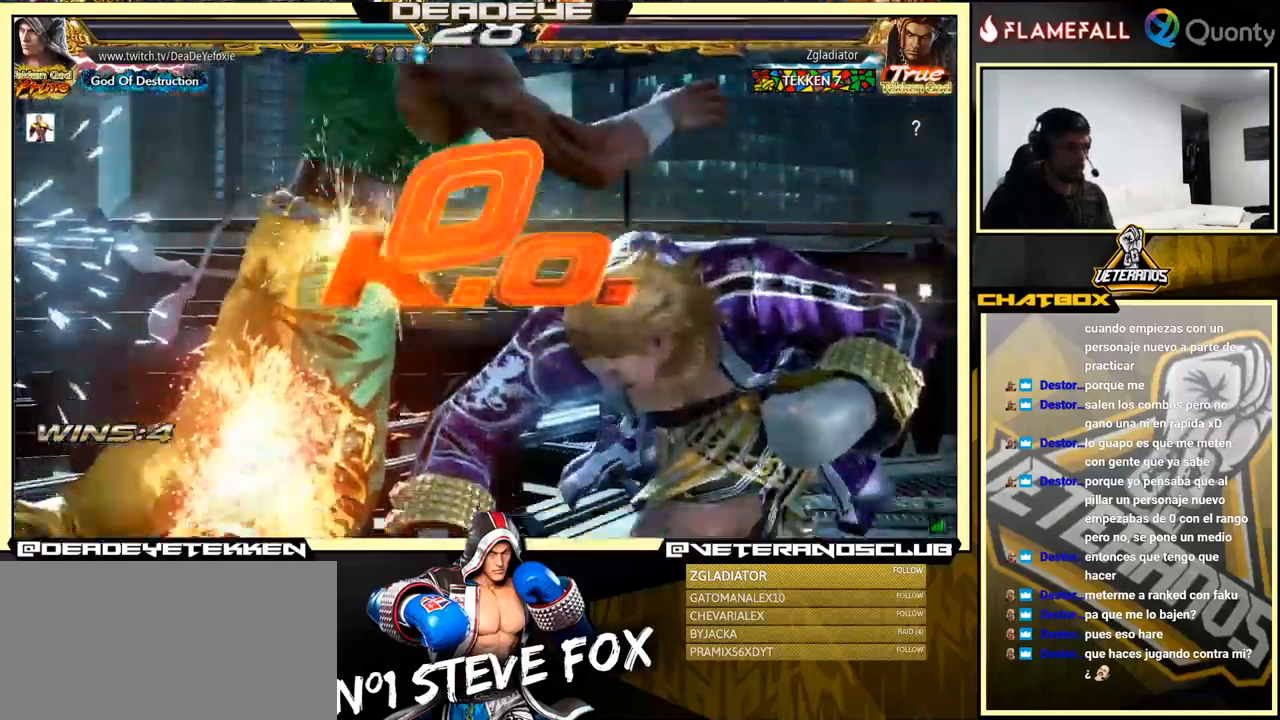
{"buttons": [], "left_stick": "center", "events": [[150, "R1", "down"], [167, "R1", "up"], [167, "TRIANGLE", "down"], [183, "TRIANGLE", "up"], [350, "R1", "down"], [367, "TRIANGLE", "down"], [433, "TRIANGLE", "up"], [450, "R1", "up"], [450, "SQUARE", "down"], [500, "SQUARE", "up"]]}
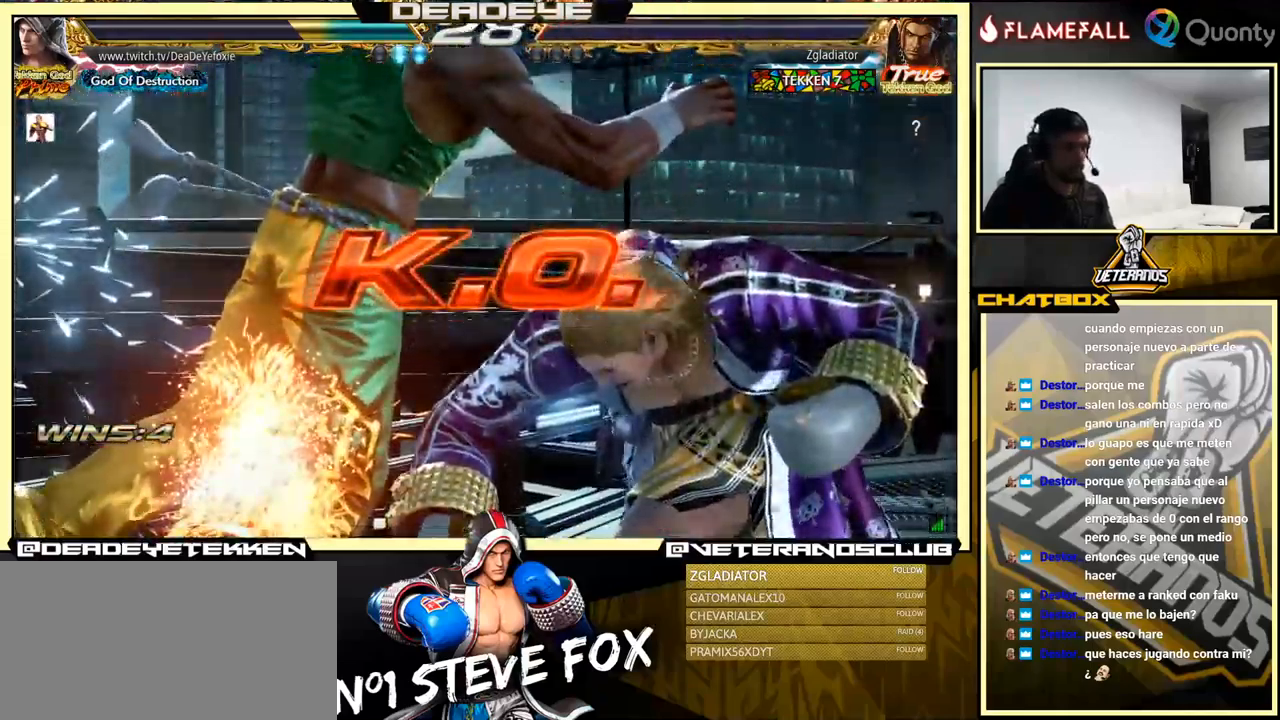
{"buttons": ["SQUARE"], "left_stick": "center", "events": [[67, "R1", "down"], [67, "TRIANGLE", "down"], [83, "SQUARE", "down"], [167, "R1", "up"], [250, "SQUARE", "up"], [250, "TRIANGLE", "up"], [283, "TRIANGLE", "down"], [317, "SQUARE", "down"], [333, "R1", "down"], [400, "TRIANGLE", "up"], [433, "R1", "up"], [433, "SQUARE", "up"], [500, "SQUARE", "down"]]}
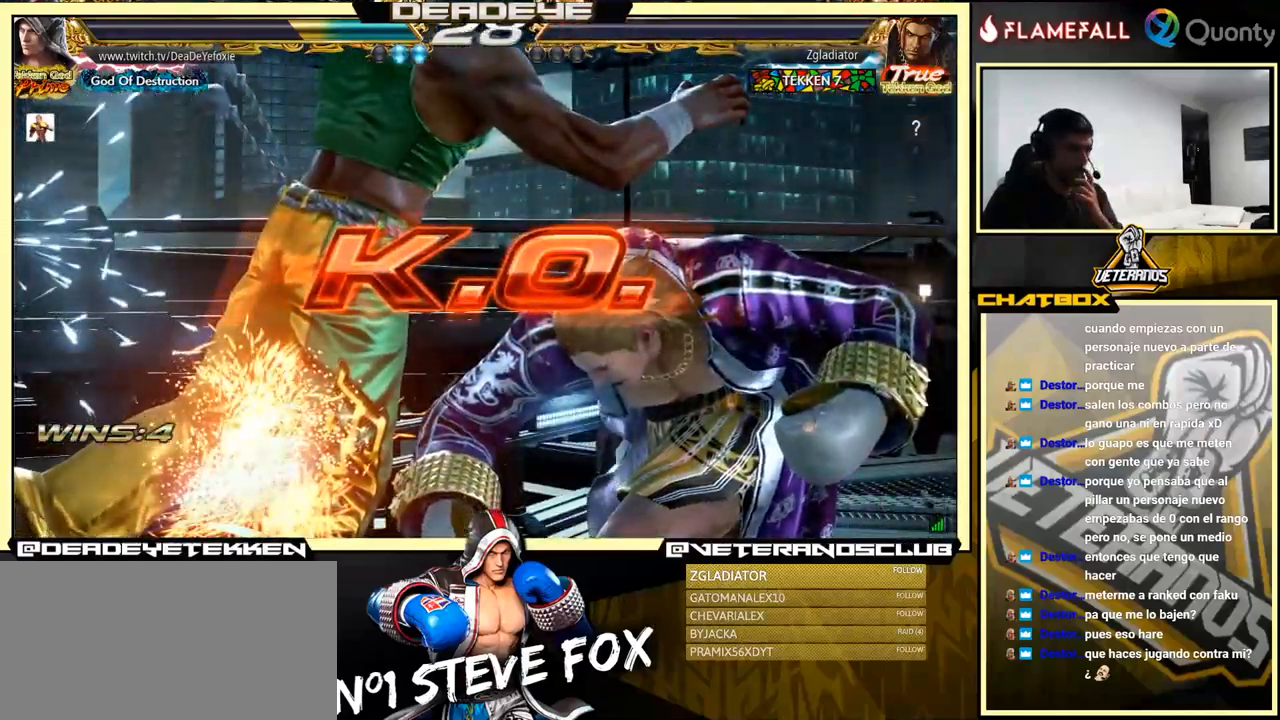
{"buttons": ["SQUARE", "TRIANGLE", "R1"], "left_stick": "center", "events": [[17, "R1", "down"], [17, "TRIANGLE", "down"], [117, "TRIANGLE", "up"], [217, "TRIANGLE", "down"], [250, "R1", "up"], [267, "TRIANGLE", "up"], [333, "TRIANGLE", "down"], [367, "R1", "down"], [383, "TRIANGLE", "up"], [417, "R1", "up"], [483, "R1", "down"], [500, "TRIANGLE", "down"]]}
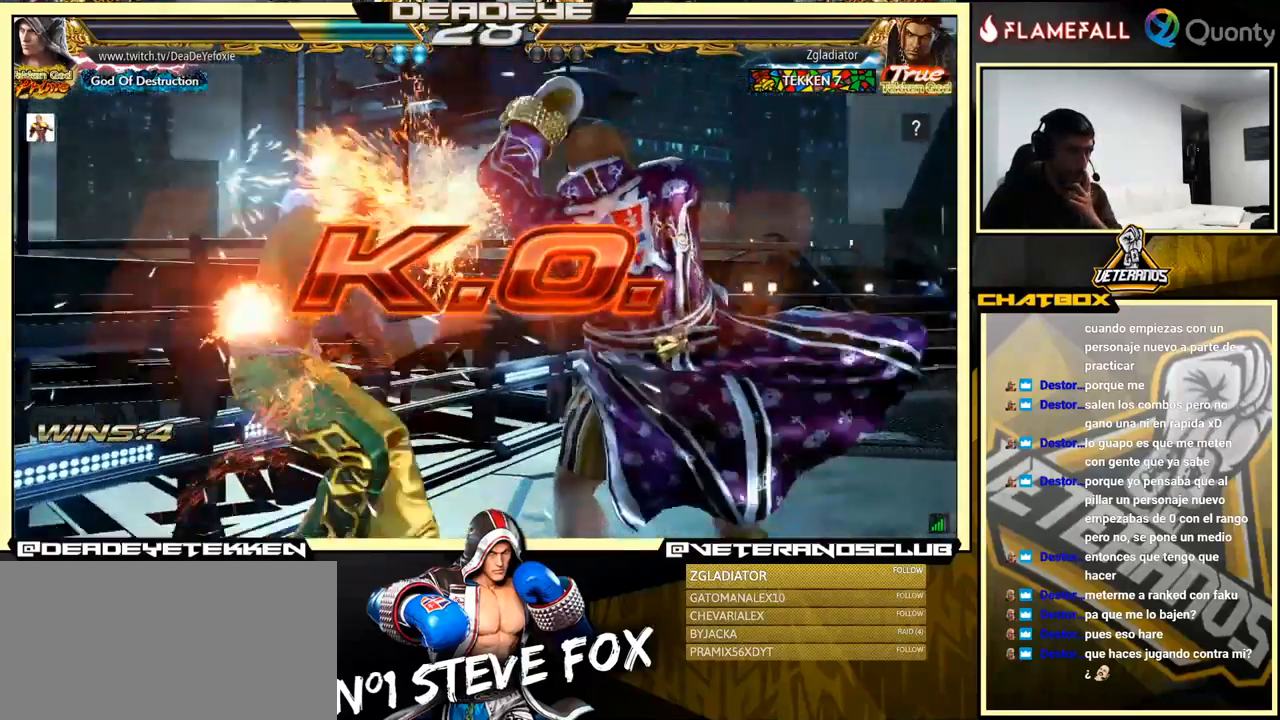
{"buttons": [], "left_stick": "down-left", "events": [[300, "R1", "up"], [300, "SQUARE", "up"], [333, "TRIANGLE", "up"], [483, "left_stick", "down-left"]]}
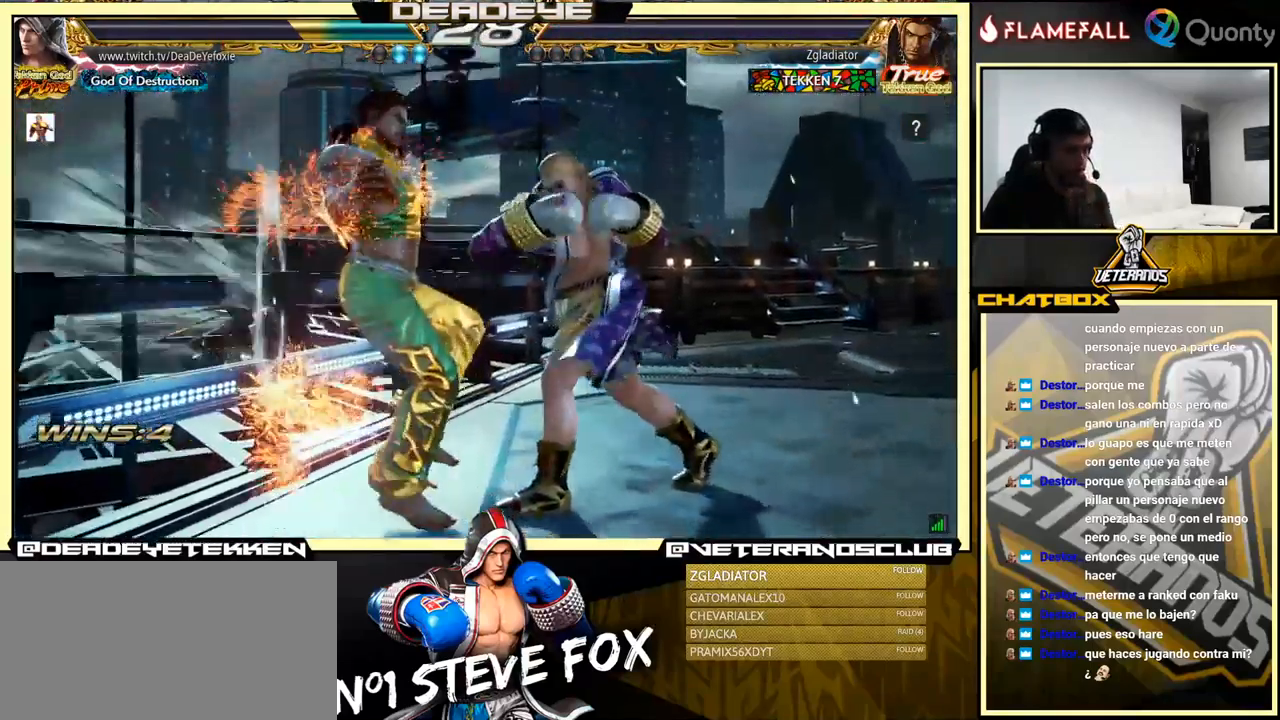
{"buttons": [], "left_stick": "center", "events": [[33, "R1", "down"], [117, "R1", "up"], [167, "R1", "down"], [249, "left_stick", "center"], [299, "R1", "up"]]}
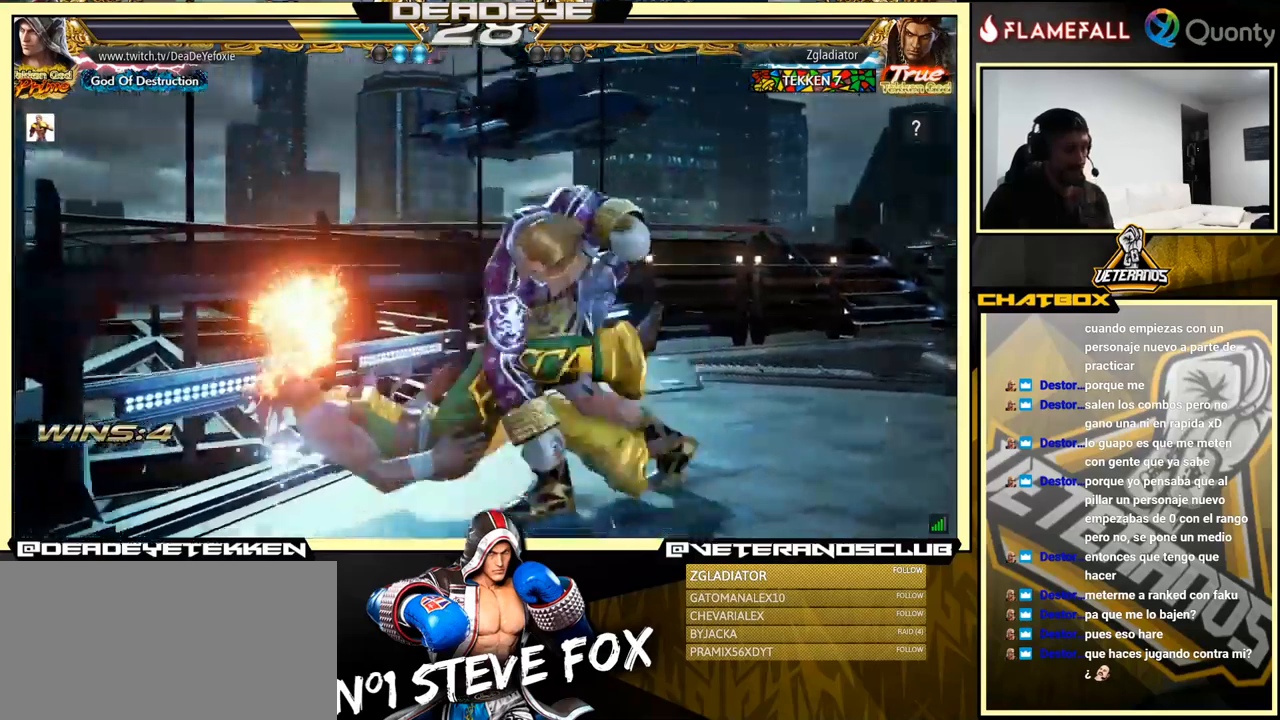
{"buttons": [], "left_stick": "center", "events": []}
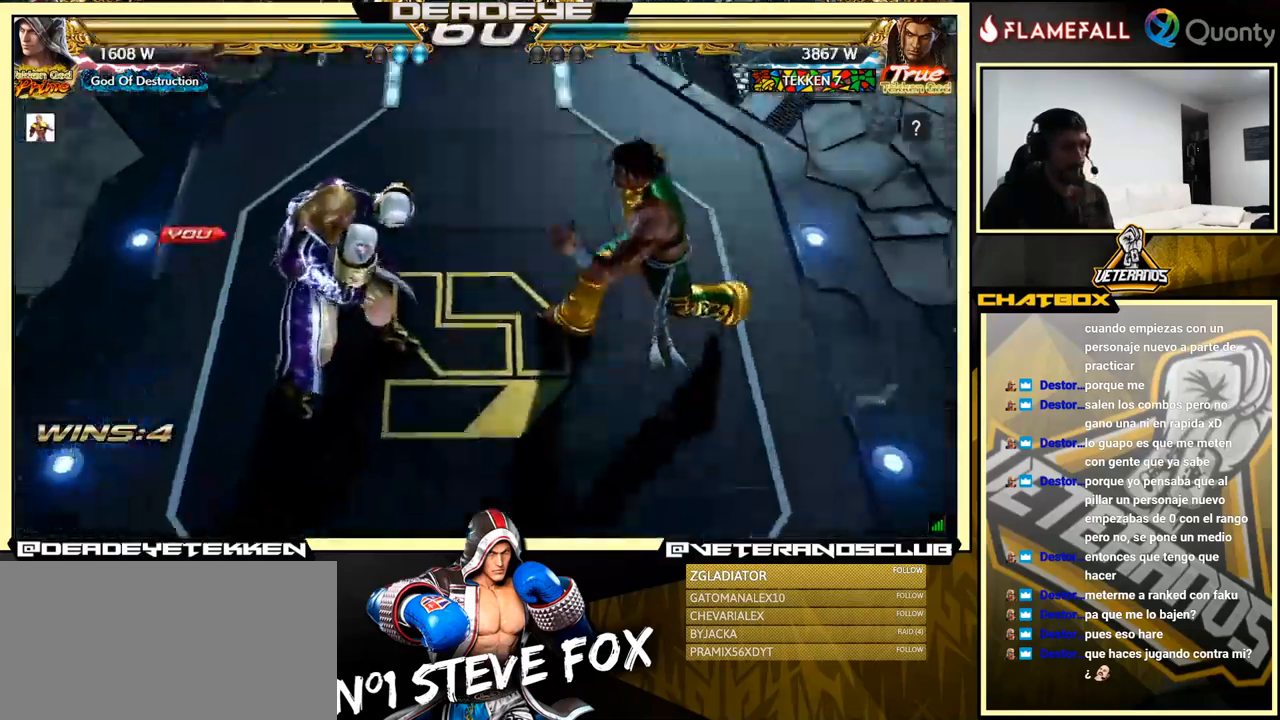
{"buttons": [], "left_stick": "center", "events": []}
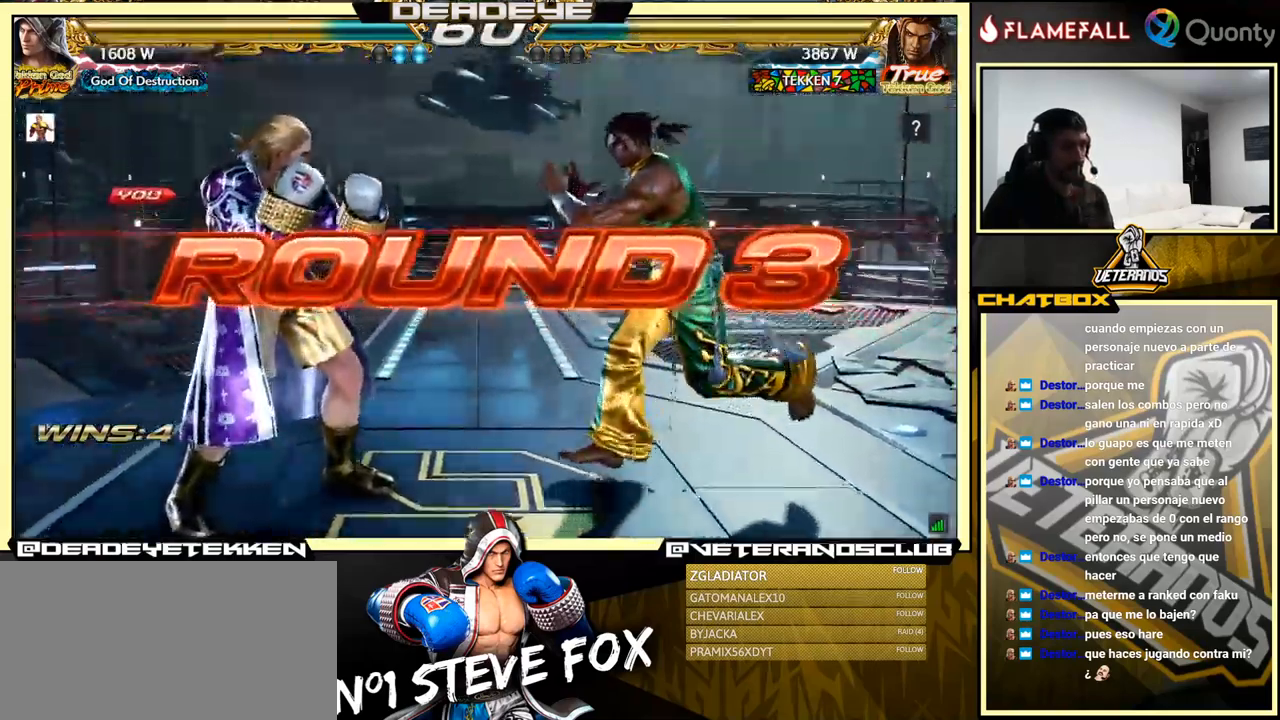
{"buttons": [], "left_stick": "center", "events": [[184, "left_stick", "down"], [250, "left_stick", "down-left"], [484, "left_stick", "center"]]}